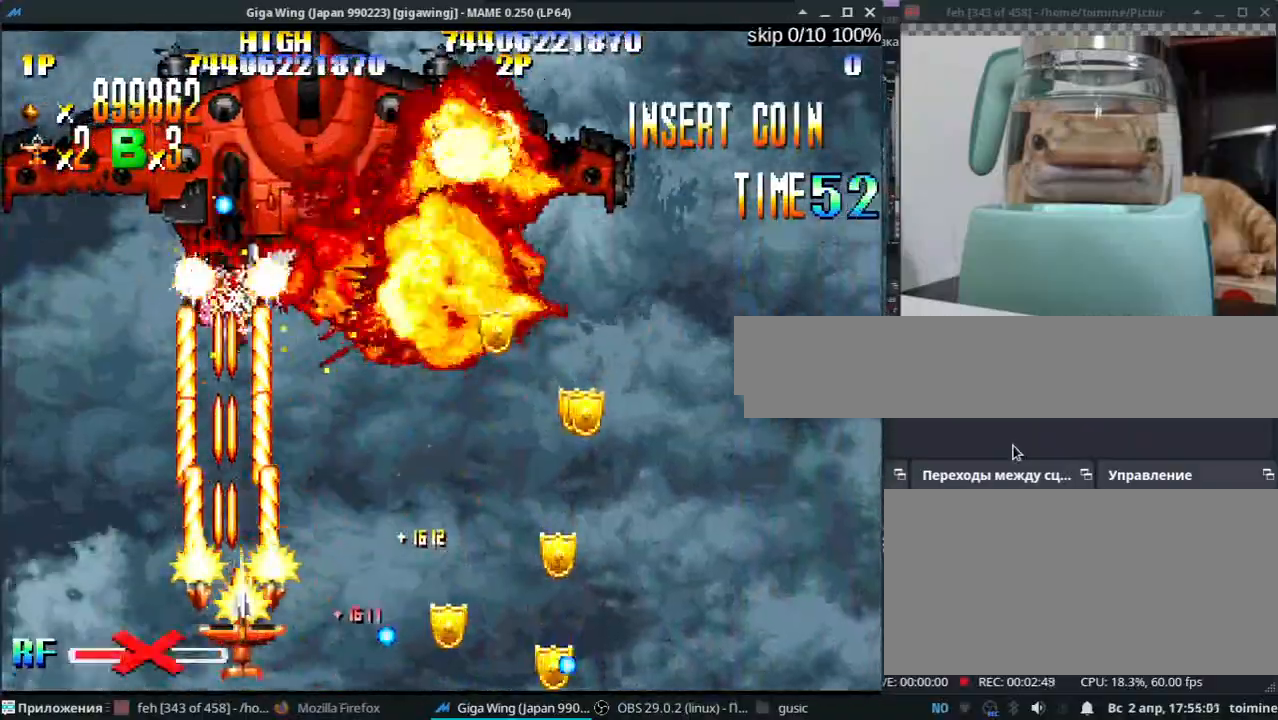
Gameplay with keyboard; each line is a JSON object with the keys held at the frame after it. "events" lists presses ("down") and releases ("up") of ".", "/", "0", "1", "2", "3", "4", "5", "6", "7", "8", "9", "a", "alt_l", "alt_r", "b", "backslash", "backspace", "c", "caps_lock", "comma", "ctrl_l", "ctrl_r", "d", "e", "equals", "escape", "f", "f1", "f10", "f11", "f12", "f2", "f3", "f4", "f5", "f6", "f7", "f8", "f9", "g", "h", "i", "j", "k", "l", "lbracket", "m", "minus", "n", "o", "p", "q", "quote", "r", "rbracket", "return", "s", "semicolon", "shift_l", "shift_r", "space", "super_l", "super_r", "t", "tab", "tilde", "u", "v", "w", "x", "y" and "z" between this image and that frame as [ms after this image, input, new state], when the widget could be followed in between. No other keys are recorded. Mouse input is not recorded.
{"keys": ["k"], "events": [[117, "z", "down"], [183, "semicolon", "down"], [217, "z", "up"], [267, "semicolon", "up"], [333, "z", "down"], [367, "semicolon", "down"], [417, "semicolon", "up"], [417, "z", "up"]]}
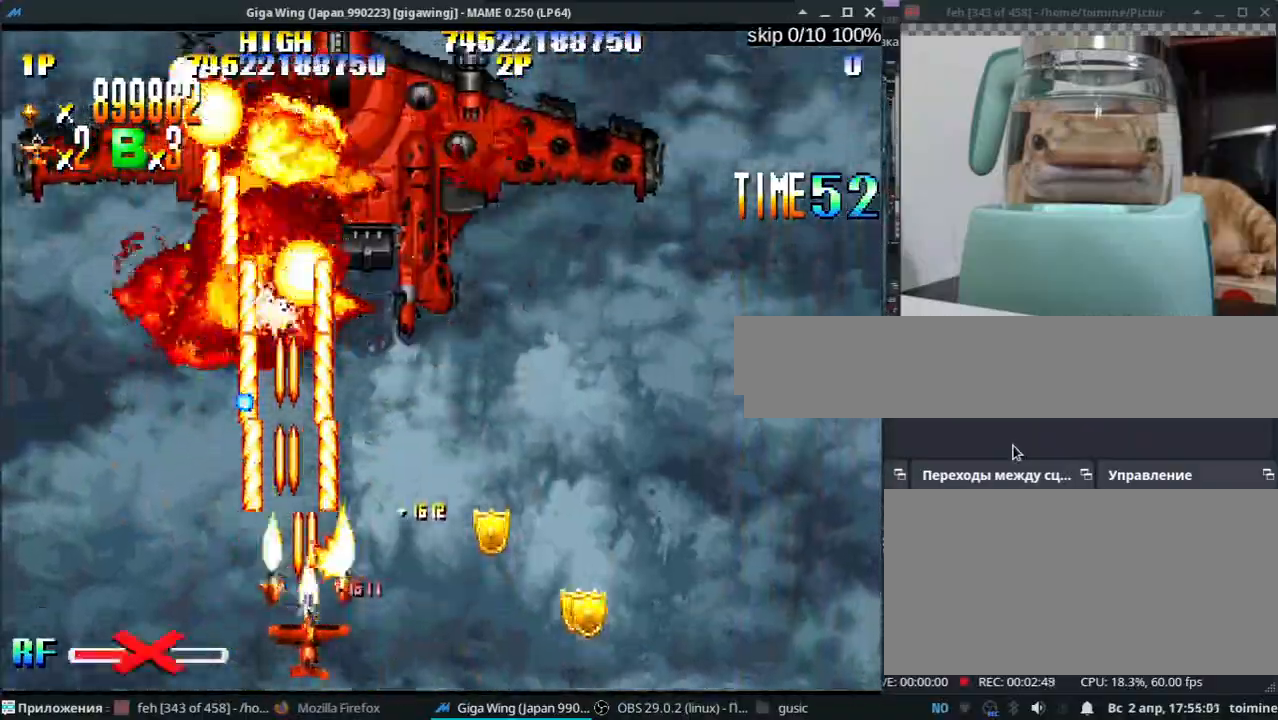
{"keys": ["k", "semicolon", "z"], "events": [[17, "semicolon", "down"], [67, "z", "down"], [117, "semicolon", "up"], [133, "z", "up"], [183, "semicolon", "down"], [283, "z", "down"], [367, "z", "up"], [417, "semicolon", "up"], [483, "z", "down"], [500, "semicolon", "down"]]}
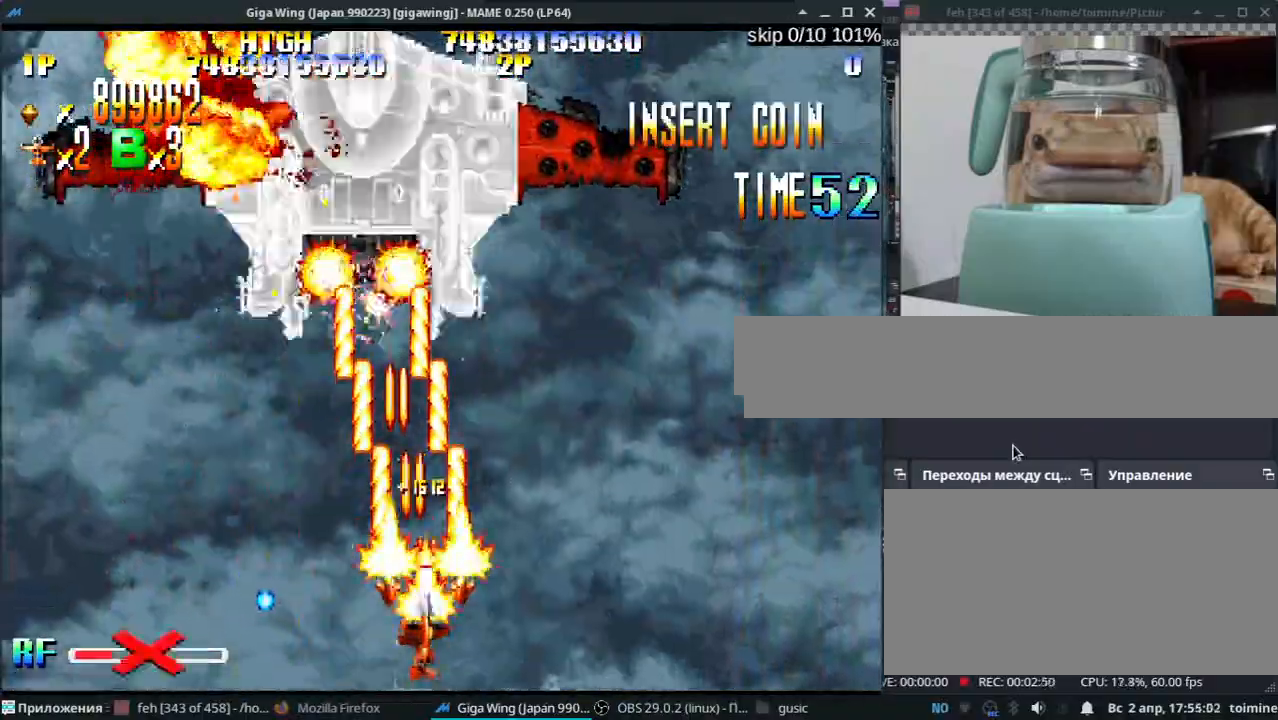
{"keys": ["j", "k", "z"], "events": [[83, "semicolon", "up"], [83, "z", "up"], [200, "z", "down"], [333, "z", "up"], [400, "j", "down"], [450, "z", "down"]]}
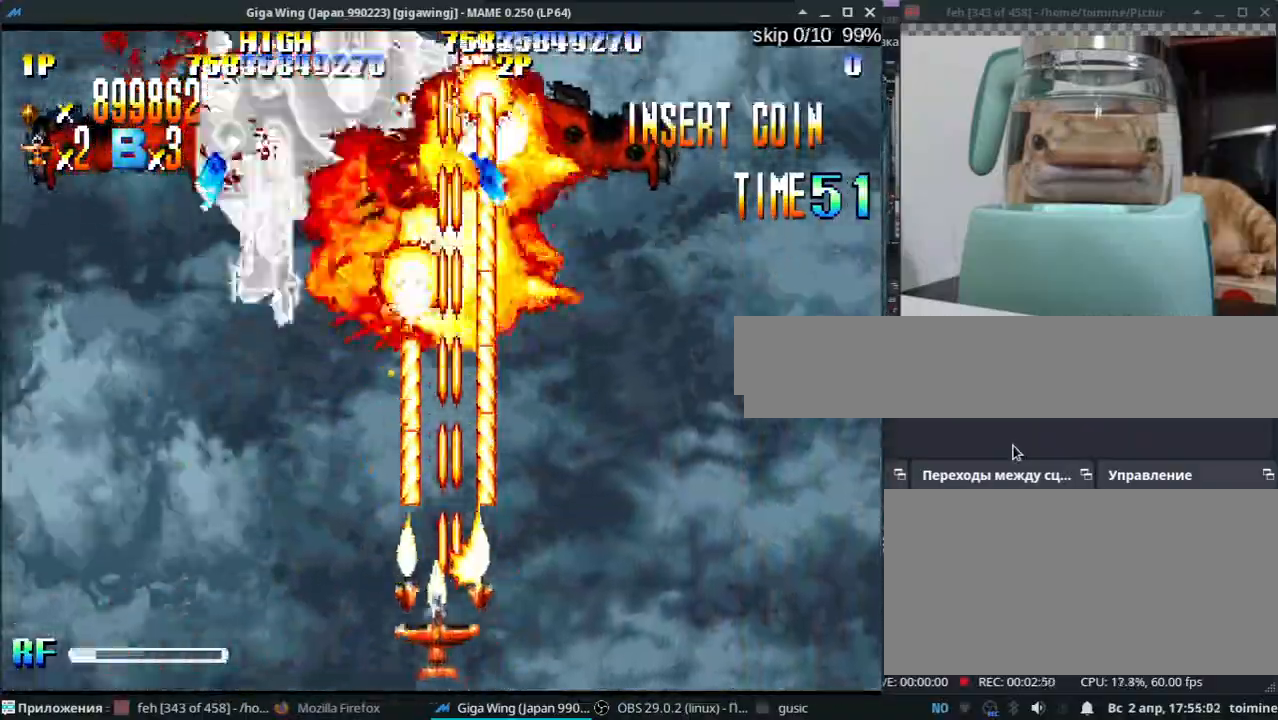
{"keys": ["k", "z"], "events": [[67, "z", "up"], [183, "z", "down"], [283, "z", "up"], [433, "z", "down"], [467, "j", "up"]]}
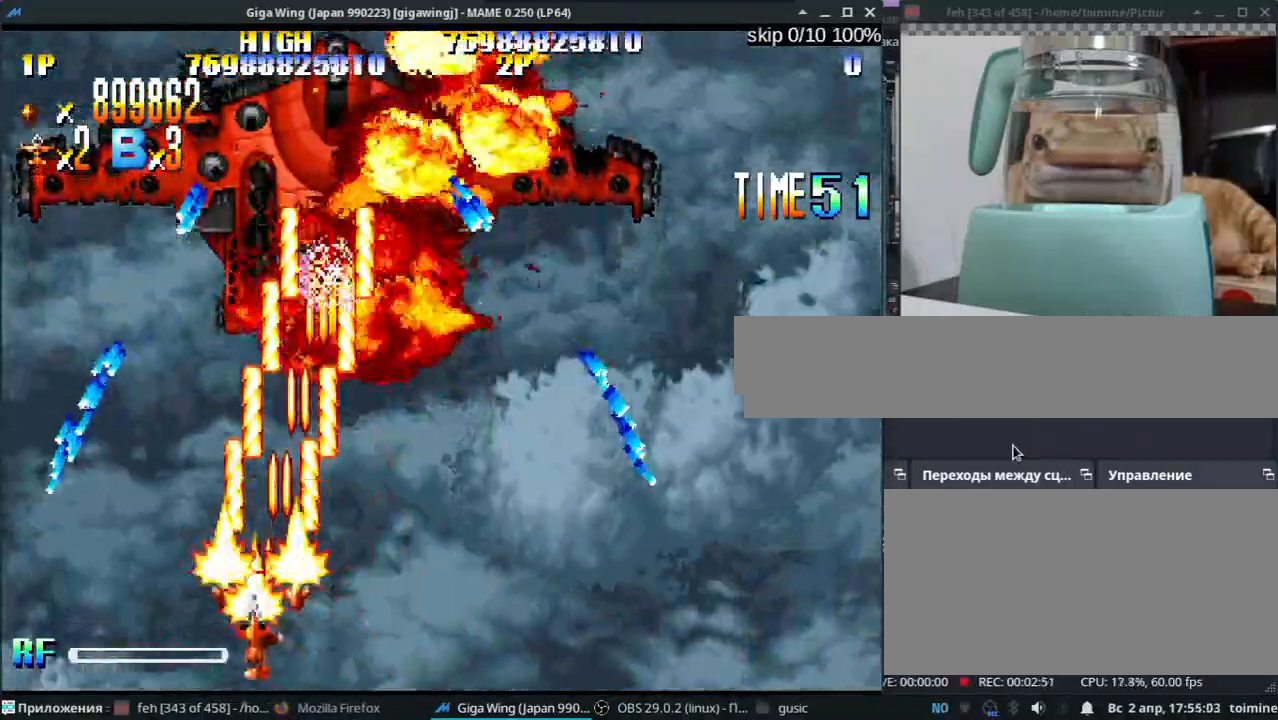
{"keys": ["k", "z"], "events": [[50, "z", "up"], [183, "z", "down"], [217, "semicolon", "down"], [267, "semicolon", "up"], [267, "z", "up"], [383, "semicolon", "down"], [383, "z", "down"], [433, "semicolon", "up"]]}
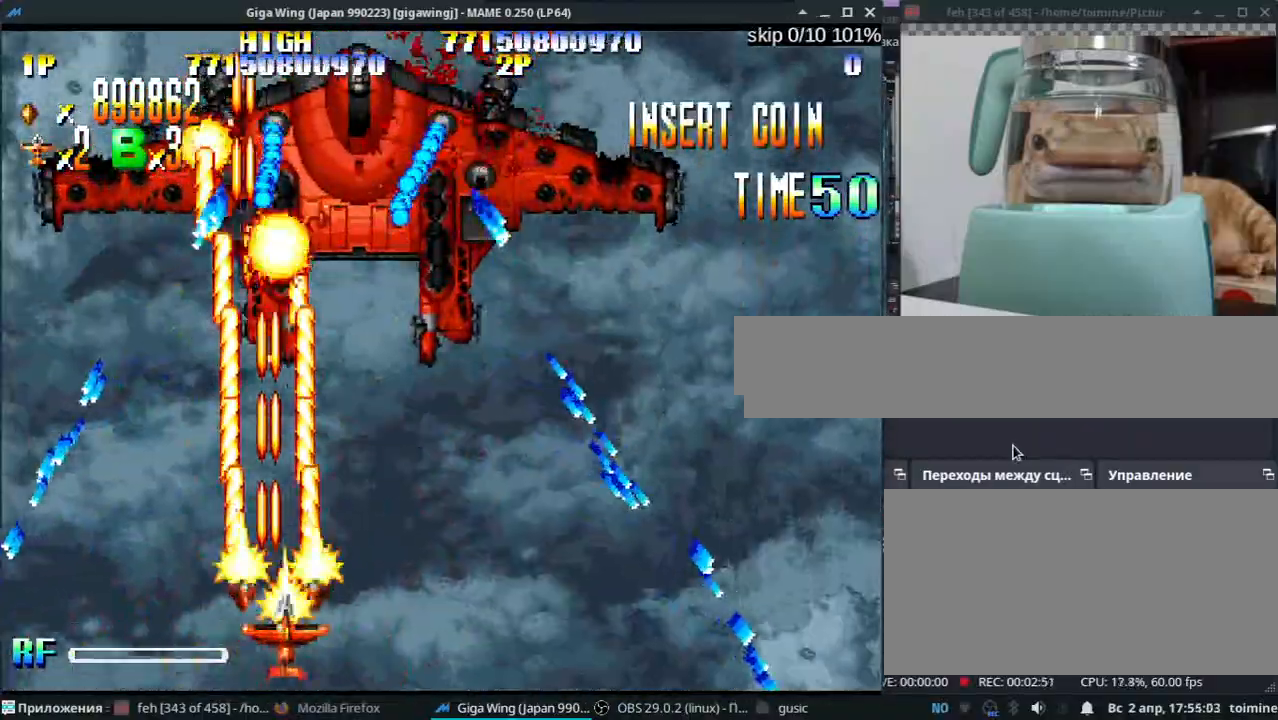
{"keys": ["k", "z"], "events": [[50, "semicolon", "down"], [67, "z", "up"], [117, "semicolon", "up"], [167, "z", "down"], [217, "semicolon", "down"], [283, "z", "up"], [300, "semicolon", "up"], [317, "z", "down"], [400, "semicolon", "down"], [467, "semicolon", "up"]]}
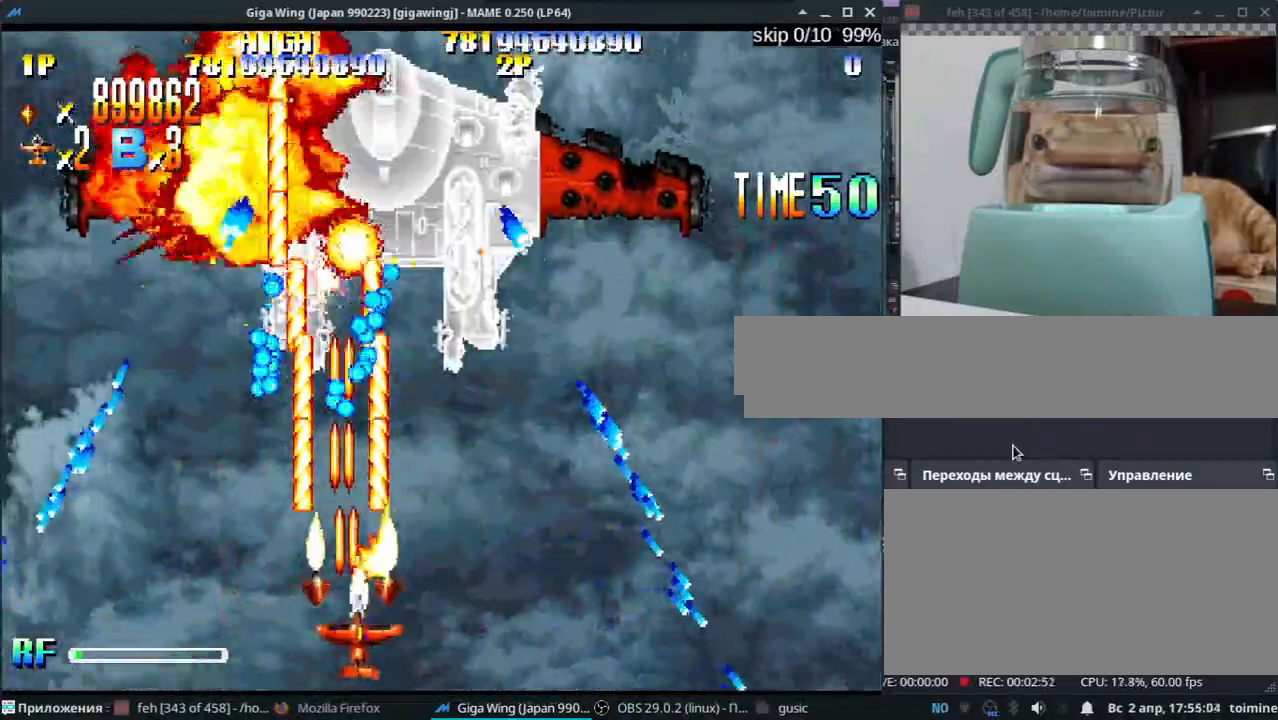
{"keys": ["l", "z"], "events": [[83, "semicolon", "down"], [150, "semicolon", "up"], [267, "k", "up"], [383, "l", "down"]]}
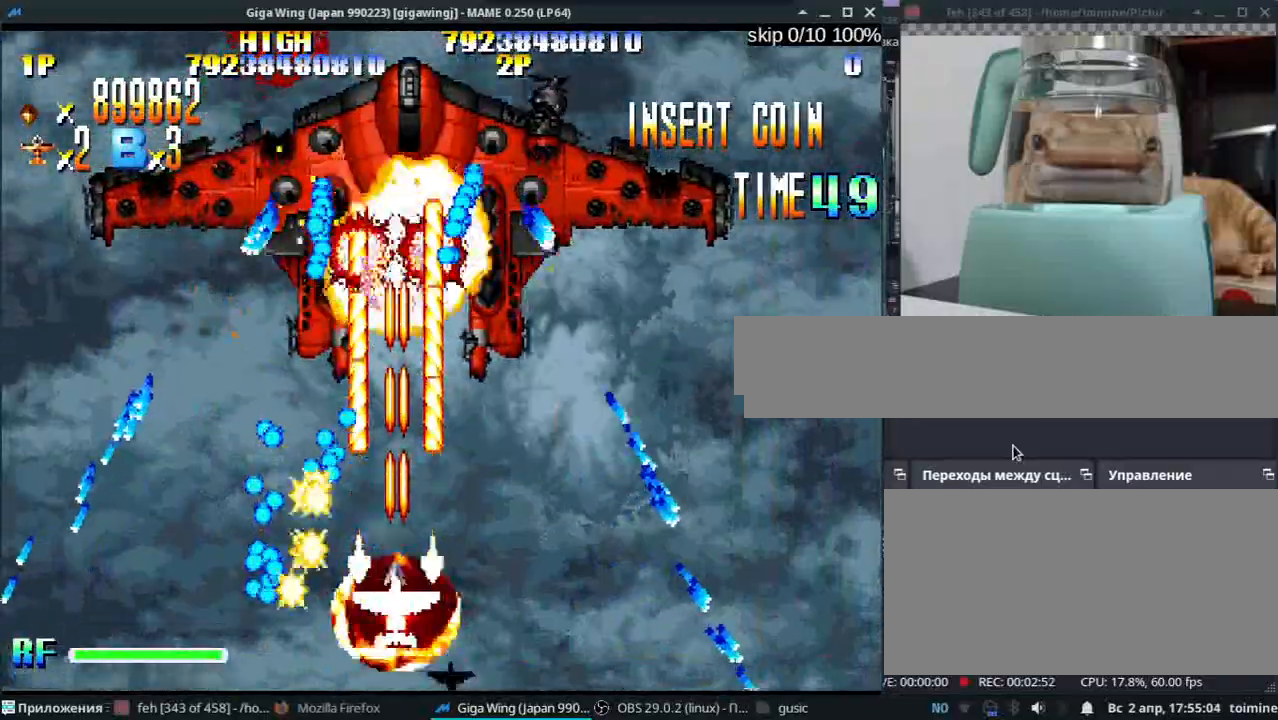
{"keys": ["l", "z"], "events": [[317, "j", "down"], [500, "j", "up"]]}
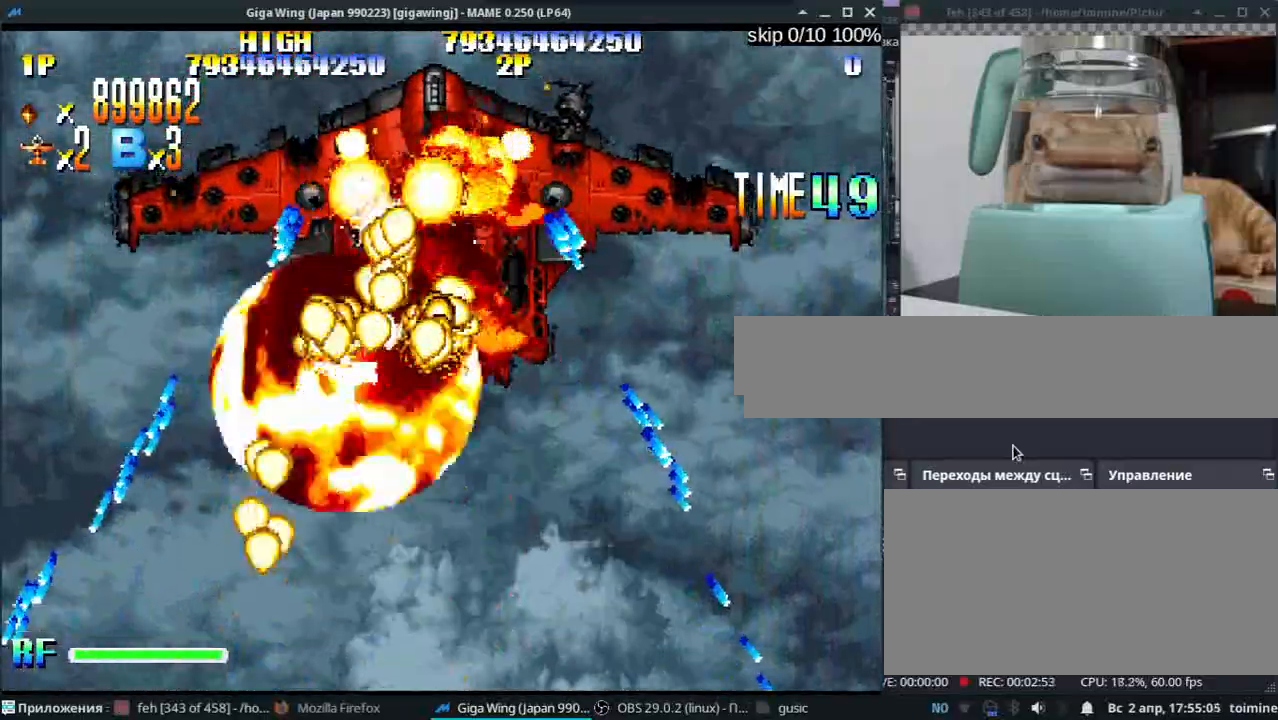
{"keys": ["z"], "events": [[117, "l", "up"], [217, "l", "down"], [217, "semicolon", "down"], [317, "l", "up"], [317, "semicolon", "up"]]}
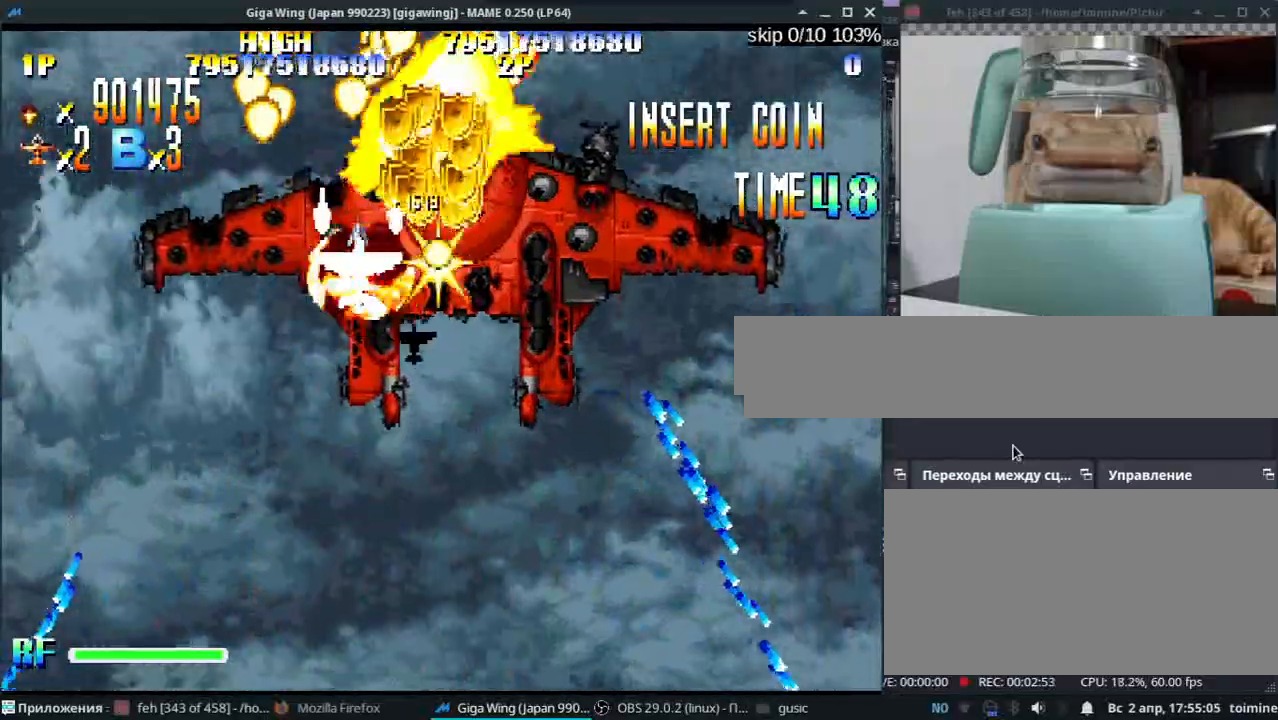
{"keys": ["z"], "events": [[250, "semicolon", "down"], [333, "semicolon", "up"]]}
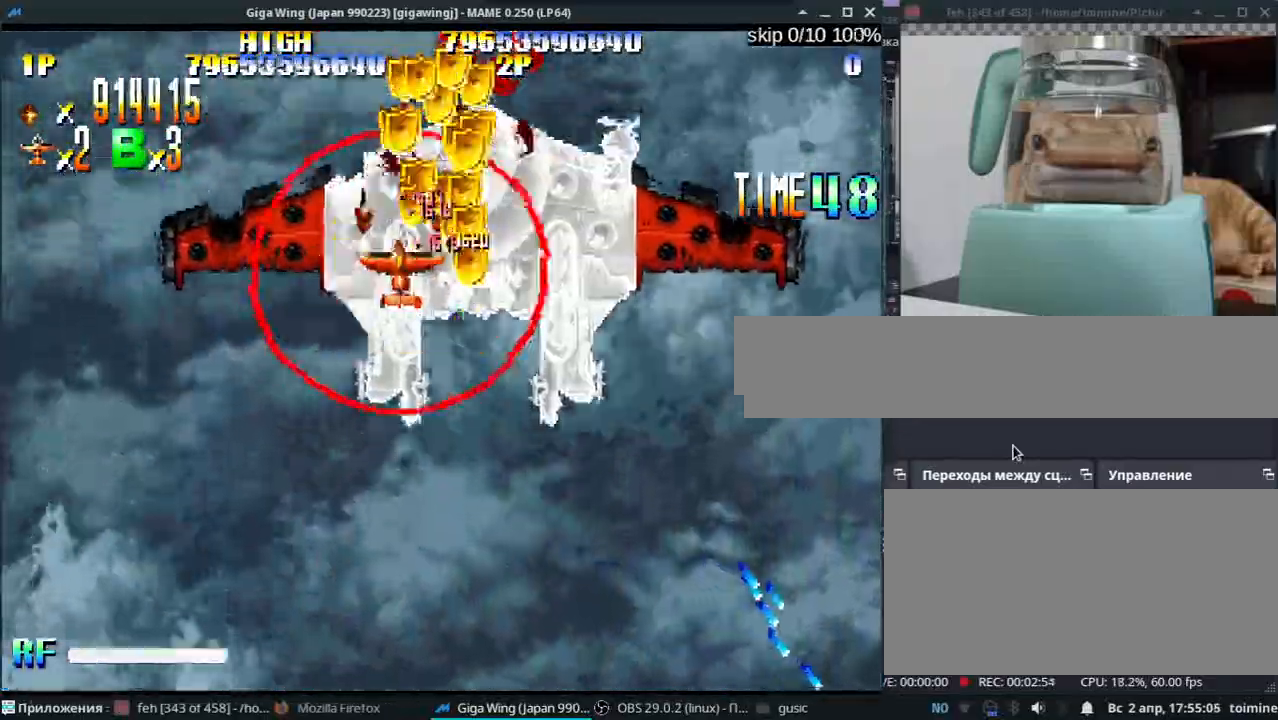
{"keys": ["k", "z"], "events": [[217, "l", "down"], [217, "semicolon", "down"], [217, "z", "up"], [267, "semicolon", "up"], [267, "z", "down"], [317, "semicolon", "down"], [367, "semicolon", "up"], [367, "z", "up"], [433, "z", "down"], [467, "semicolon", "down"], [500, "k", "down"], [500, "l", "up"], [500, "semicolon", "up"]]}
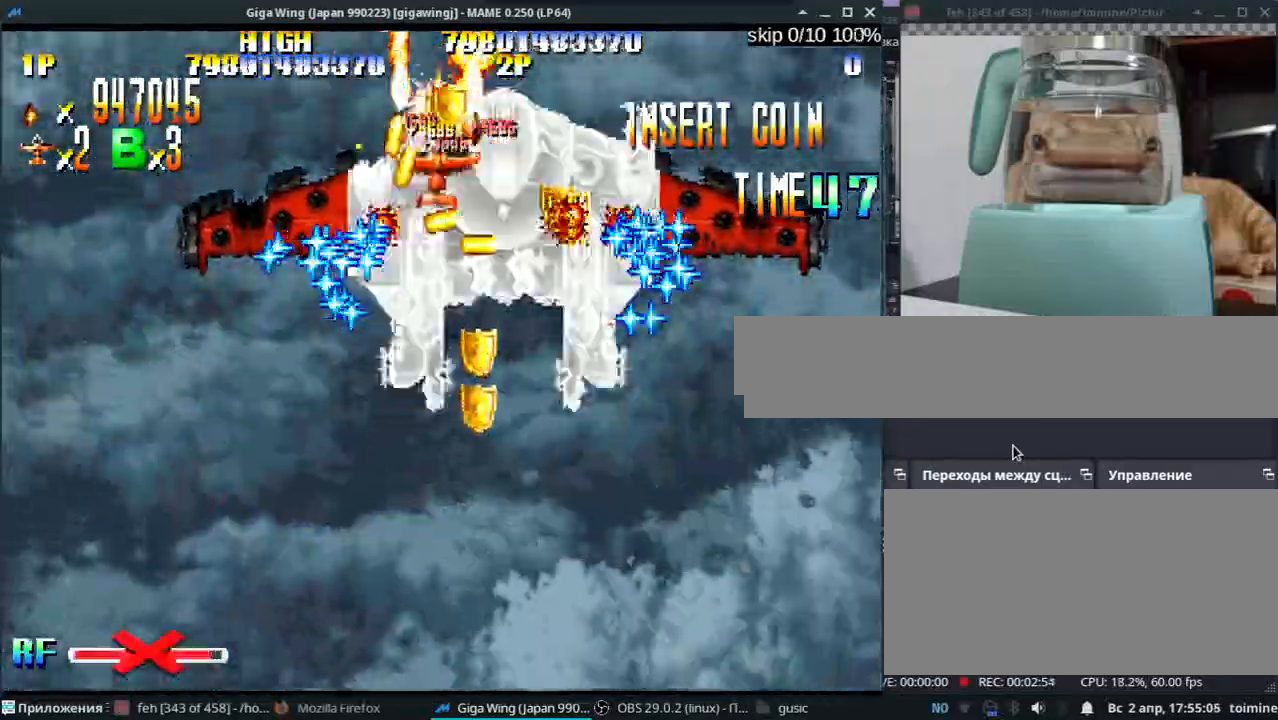
{"keys": ["k", "z"], "events": [[17, "z", "up"], [83, "semicolon", "down"], [100, "z", "down"], [150, "semicolon", "up"], [183, "z", "up"], [283, "z", "down"], [383, "z", "up"], [483, "z", "down"]]}
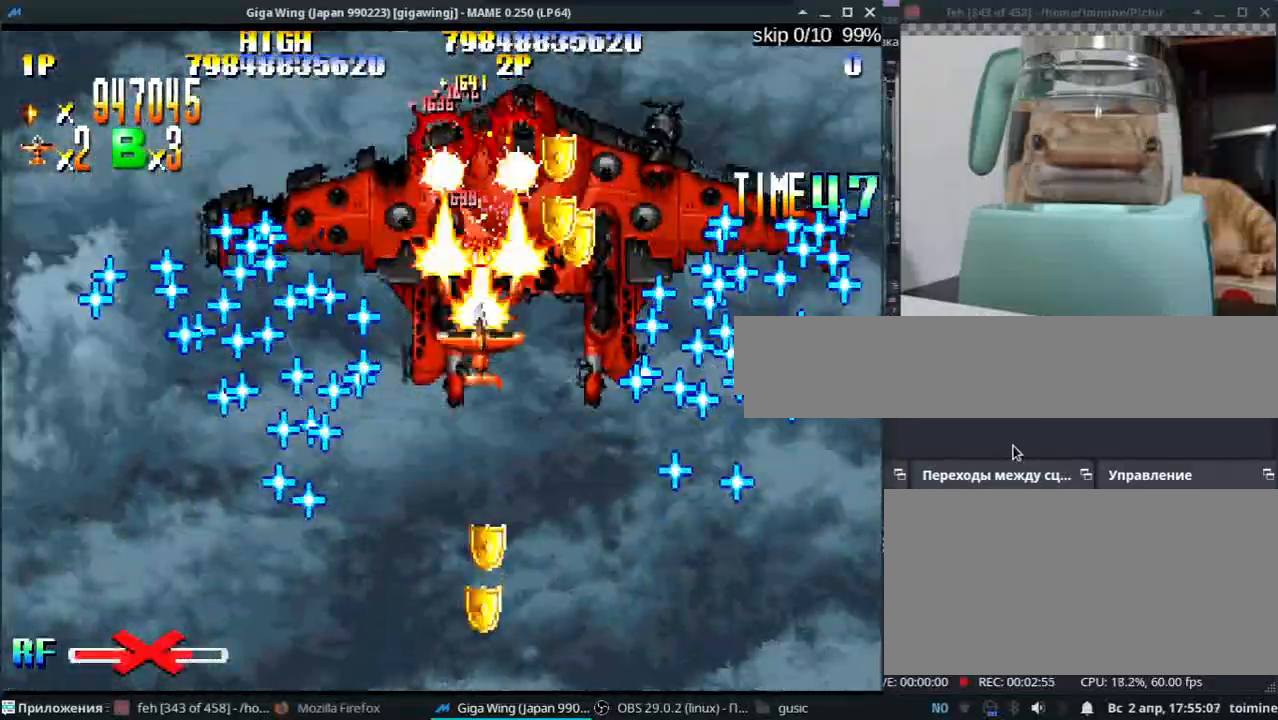
{"keys": ["z"], "events": [[100, "z", "up"], [200, "z", "down"], [317, "z", "up"], [433, "k", "up"], [433, "z", "down"]]}
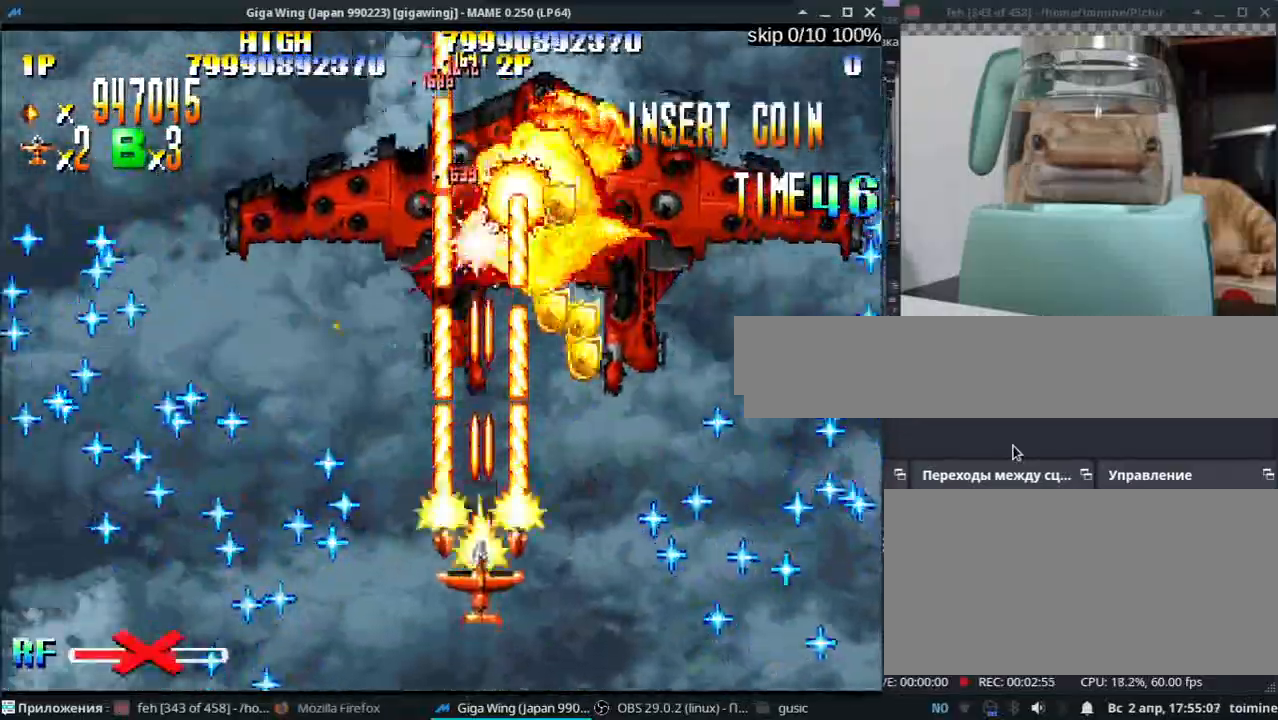
{"keys": [], "events": [[50, "z", "up"], [150, "z", "down"], [267, "z", "up"], [300, "semicolon", "down"], [367, "semicolon", "up"], [367, "z", "down"], [383, "k", "down"], [433, "k", "up"], [483, "z", "up"]]}
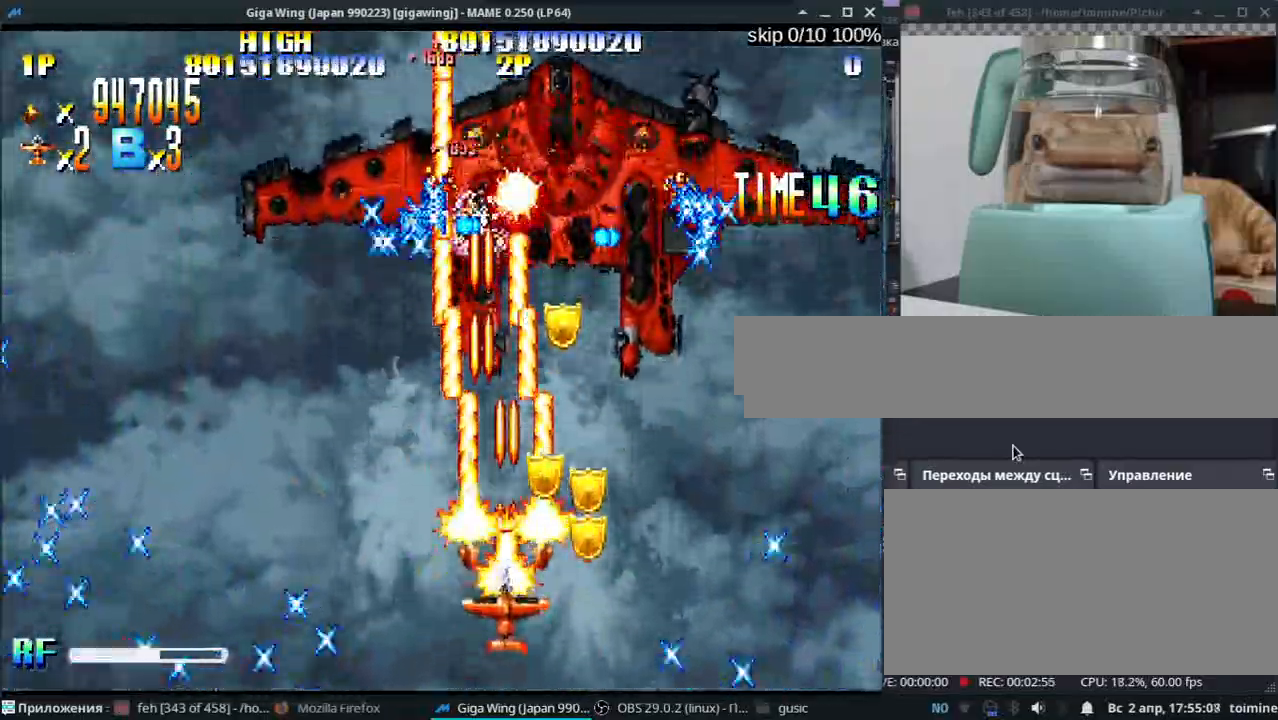
{"keys": ["k", "semicolon"], "events": [[33, "k", "down"], [100, "z", "down"], [133, "semicolon", "down"], [167, "semicolon", "up"], [200, "z", "up"], [300, "semicolon", "down"], [333, "z", "down"], [350, "semicolon", "up"], [433, "z", "up"], [467, "semicolon", "down"]]}
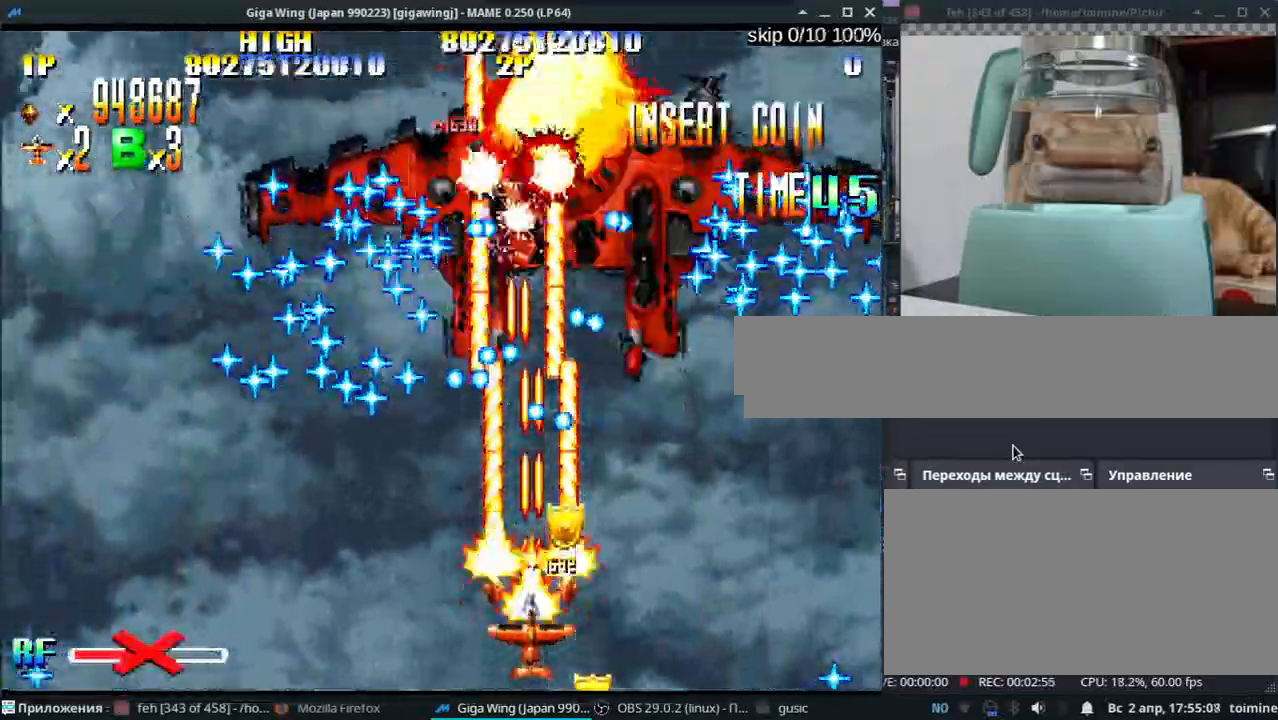
{"keys": ["k"], "events": [[33, "semicolon", "up"], [50, "z", "down"], [167, "semicolon", "down"], [167, "z", "up"], [233, "semicolon", "up"], [283, "z", "down"], [333, "semicolon", "down"], [400, "z", "up"], [417, "semicolon", "up"]]}
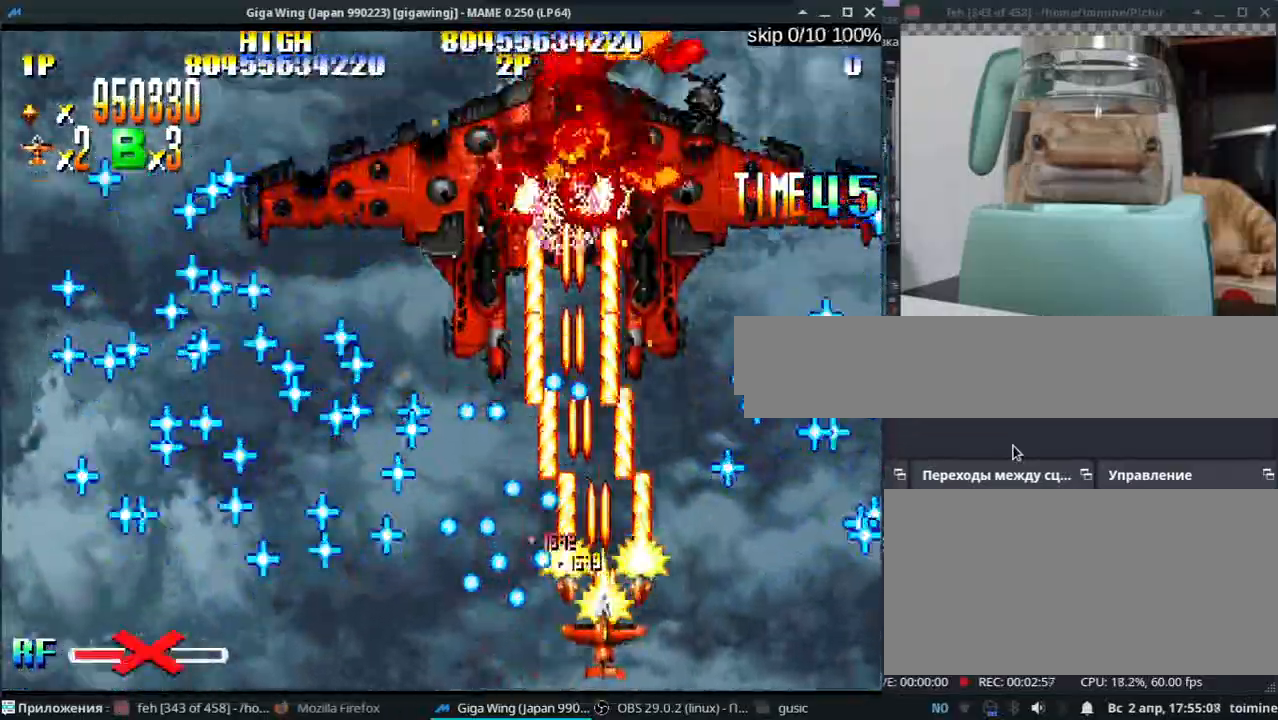
{"keys": ["z"], "events": [[17, "semicolon", "down"], [17, "z", "down"], [100, "semicolon", "up"], [133, "z", "up"], [217, "k", "up"], [250, "l", "down"], [250, "z", "down"], [367, "l", "up"], [367, "z", "up"], [483, "z", "down"]]}
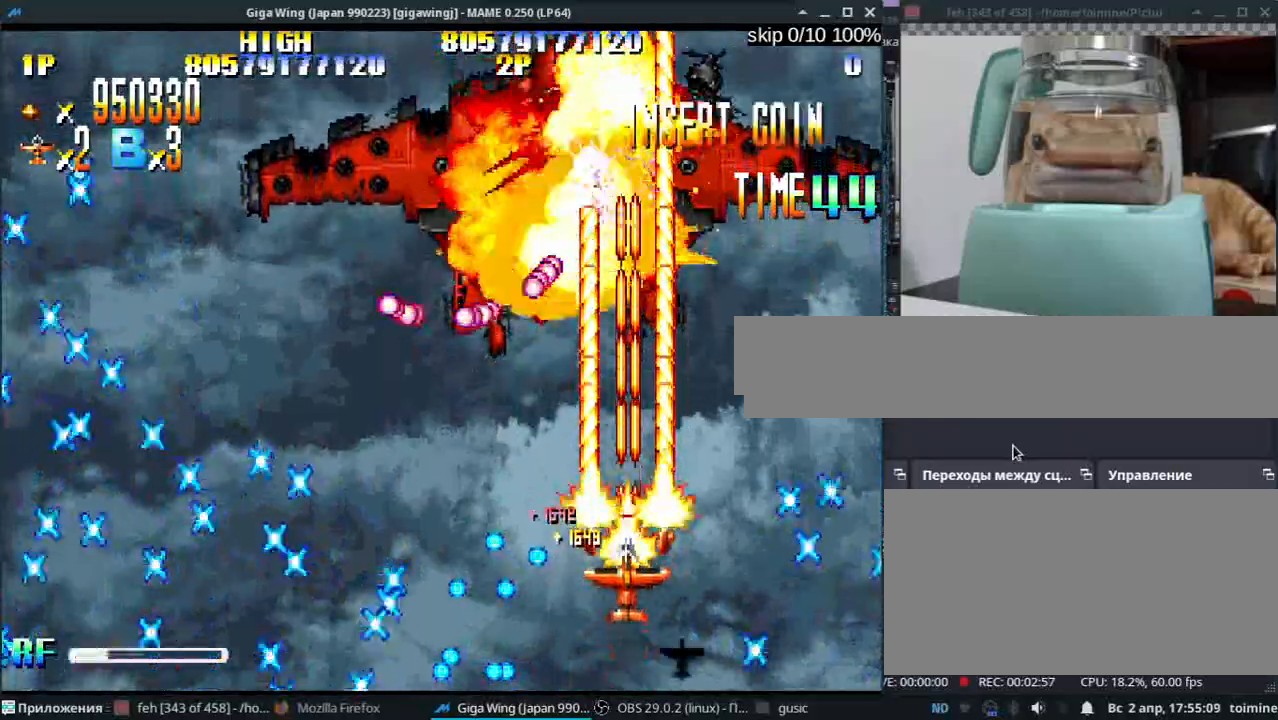
{"keys": ["semicolon", "z"], "events": [[100, "z", "up"], [183, "j", "down"], [183, "k", "down"], [217, "z", "down"], [250, "j", "up"], [250, "k", "up"], [333, "z", "up"], [350, "j", "down"], [383, "k", "down"], [417, "j", "up"], [450, "k", "up"], [450, "semicolon", "down"], [450, "z", "down"]]}
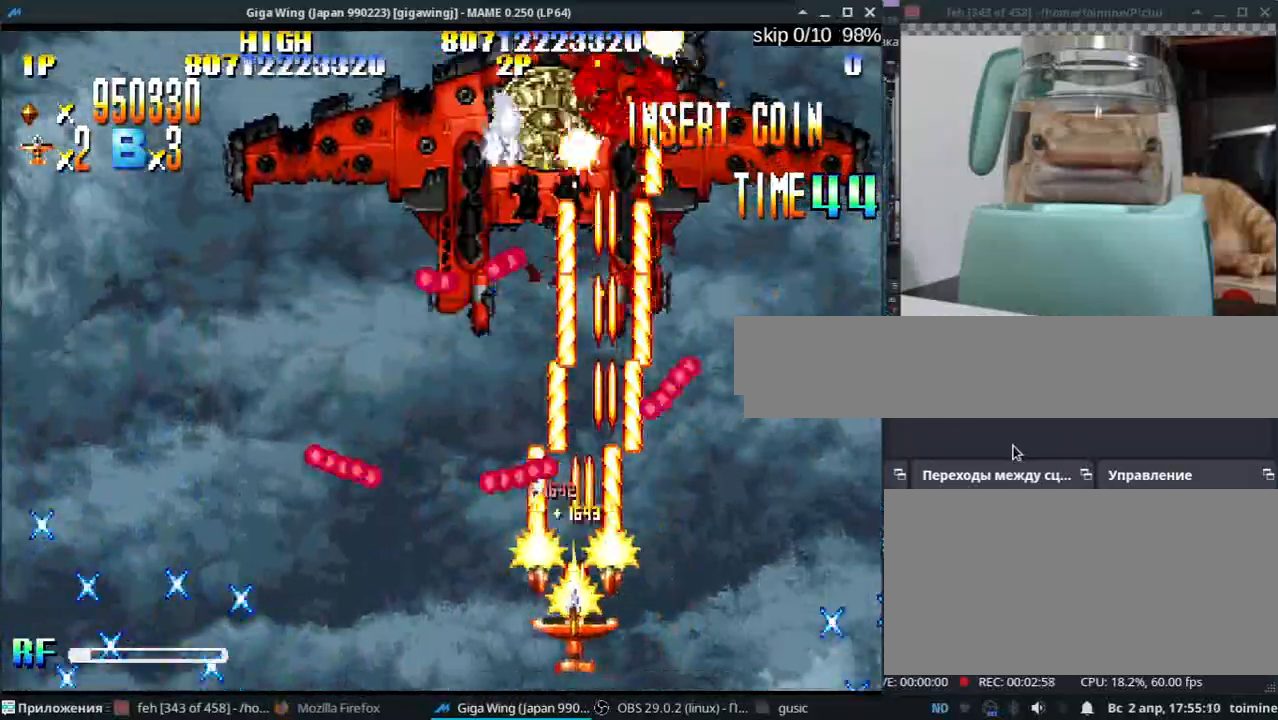
{"keys": ["j", "k", "z"], "events": [[33, "z", "up"], [67, "l", "down"], [167, "semicolon", "up"], [183, "z", "down"], [217, "j", "down"], [267, "z", "up"], [333, "l", "up"], [383, "k", "down"], [417, "z", "down"]]}
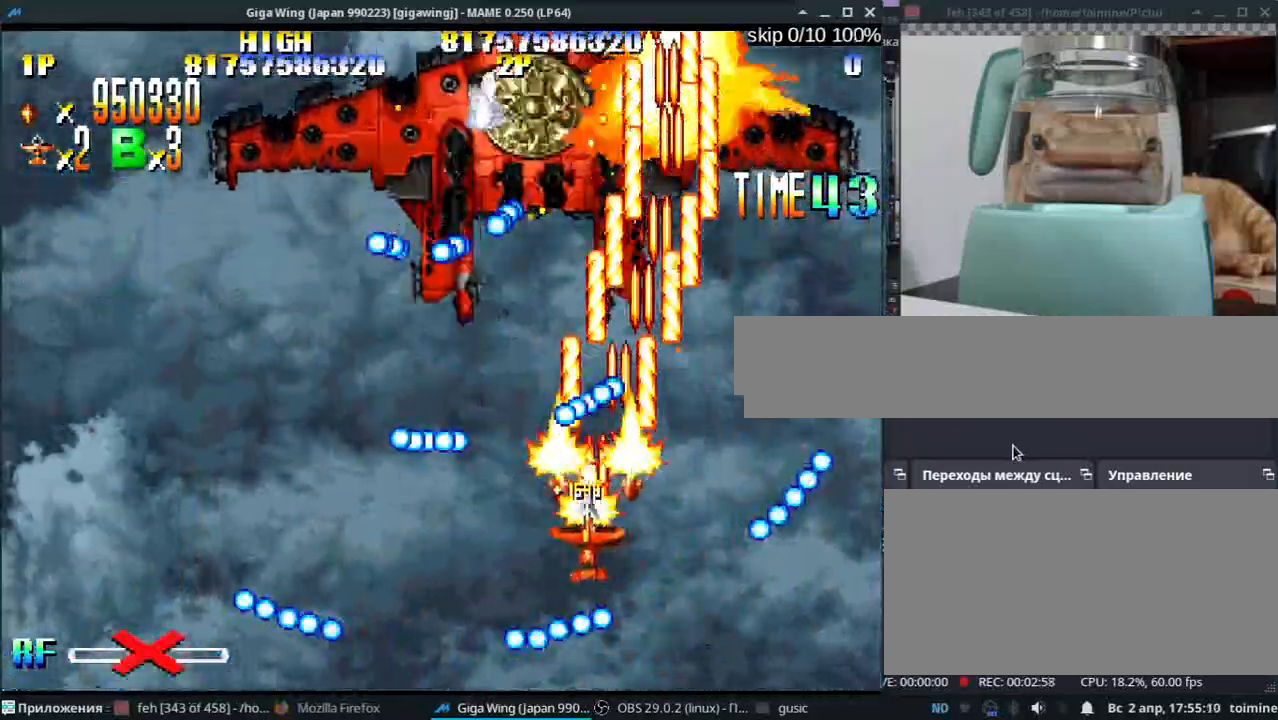
{"keys": ["semicolon", "z"], "events": [[17, "z", "up"], [100, "j", "up"], [100, "k", "up"], [150, "z", "down"], [233, "l", "down"], [267, "semicolon", "down"], [267, "z", "up"], [383, "z", "down"], [500, "l", "up"]]}
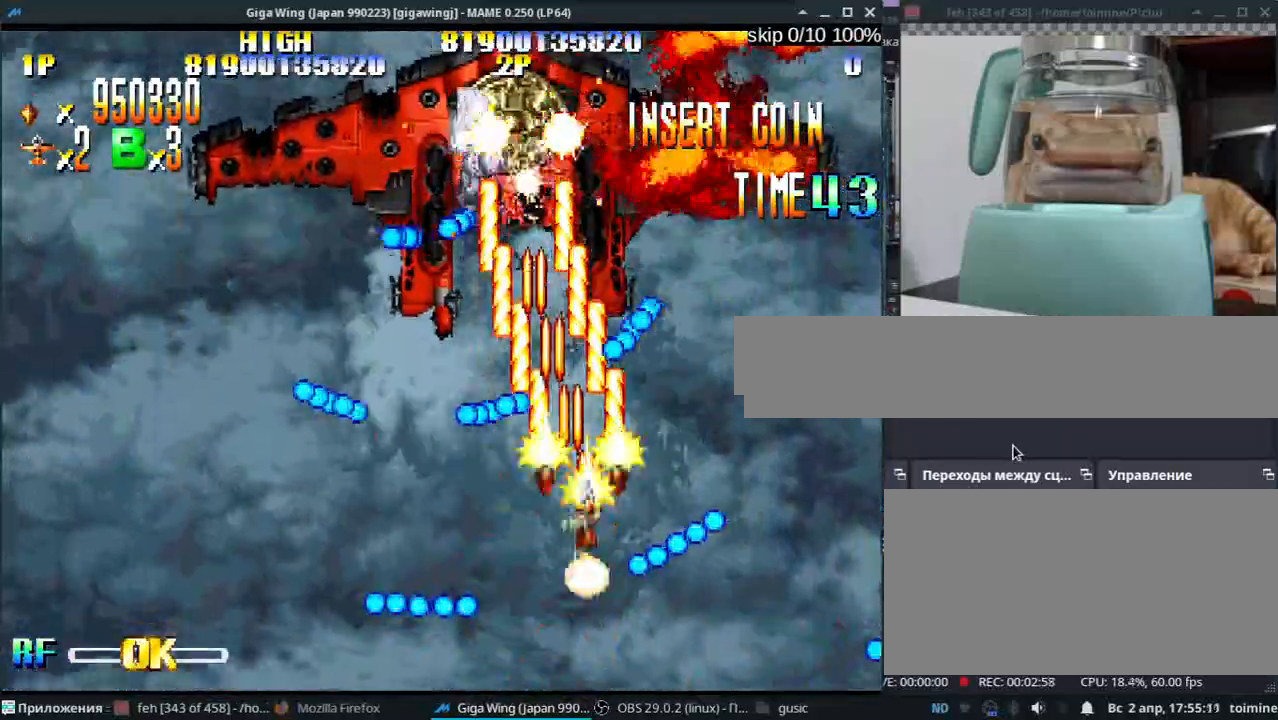
{"keys": ["j"], "events": [[17, "semicolon", "up"], [17, "z", "up"], [83, "k", "down"], [117, "semicolon", "down"], [150, "z", "down"], [183, "semicolon", "up"], [217, "k", "up"], [250, "z", "up"], [350, "j", "down"], [350, "l", "down"], [367, "z", "down"], [483, "l", "up"], [483, "z", "up"]]}
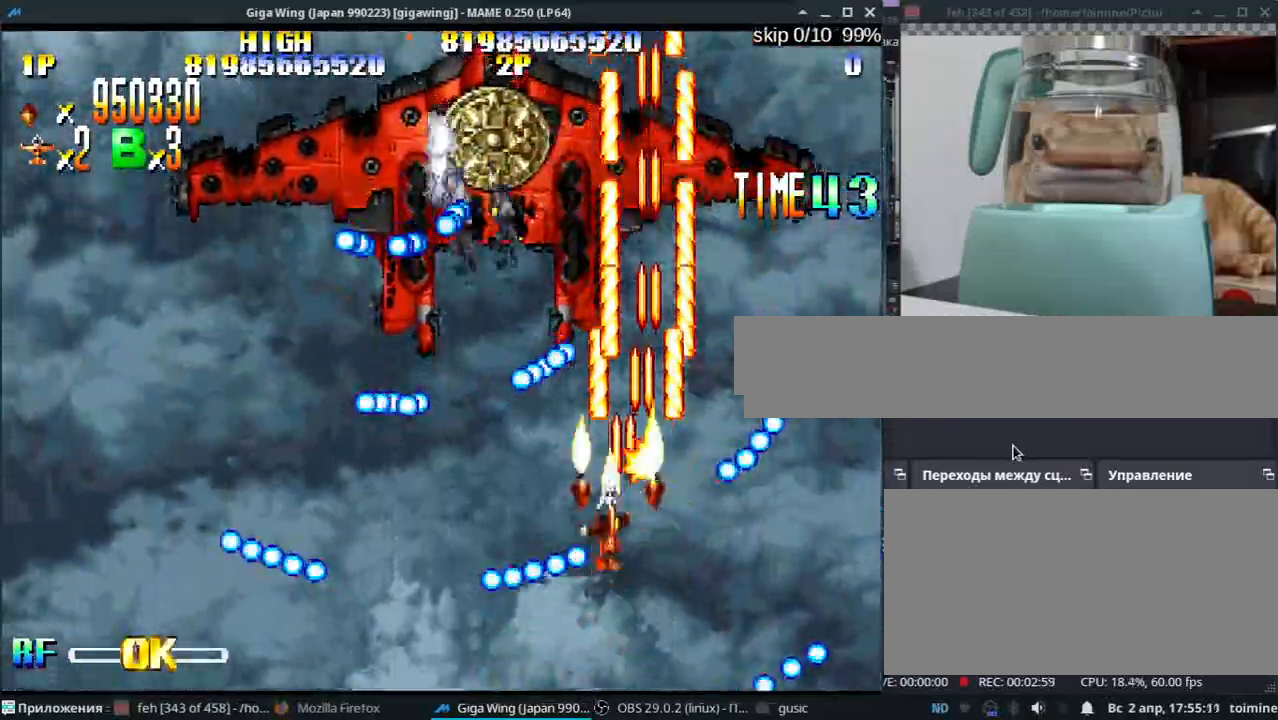
{"keys": ["l", "semicolon"], "events": [[50, "k", "down"], [117, "z", "down"], [217, "z", "up"], [250, "j", "up"], [250, "k", "up"], [350, "z", "down"], [433, "semicolon", "down"], [450, "l", "down"], [467, "z", "up"]]}
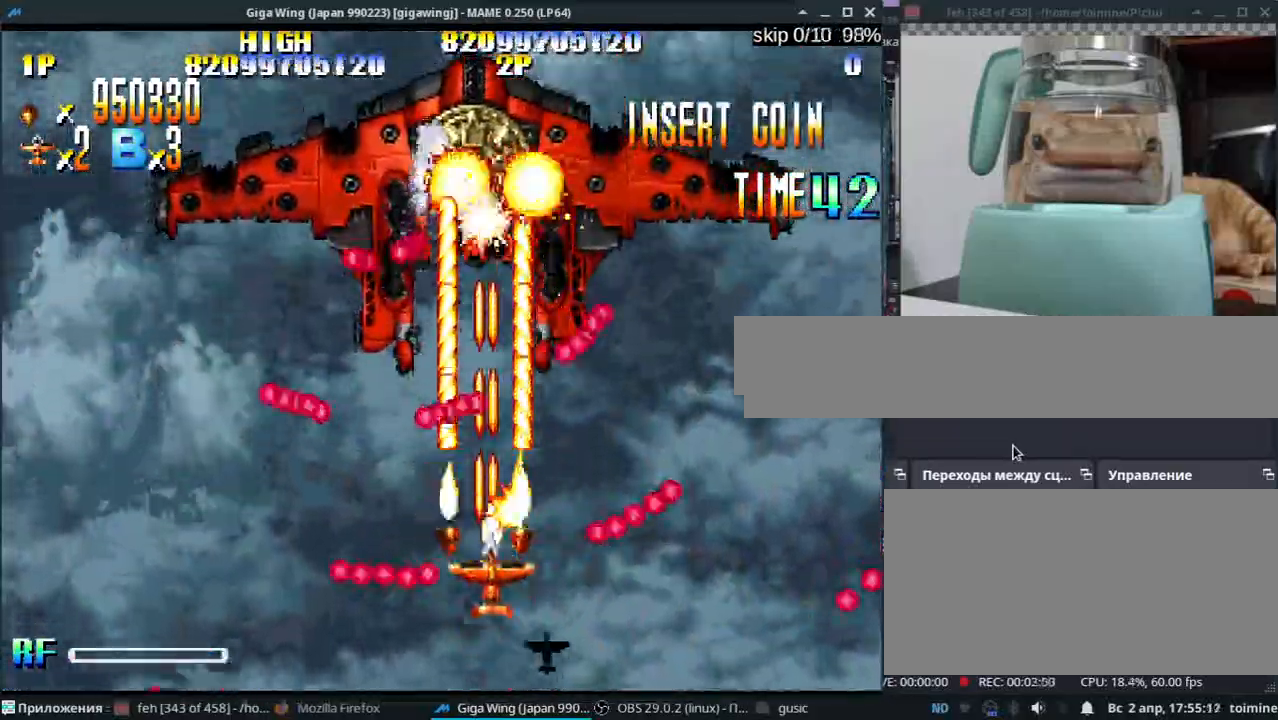
{"keys": ["j", "l"], "events": [[50, "l", "up"], [67, "semicolon", "up"], [83, "z", "down"], [150, "k", "down"], [150, "semicolon", "down"], [200, "z", "up"], [300, "k", "up"], [333, "semicolon", "up"], [333, "z", "down"], [433, "l", "down"], [433, "z", "up"], [450, "j", "down"]]}
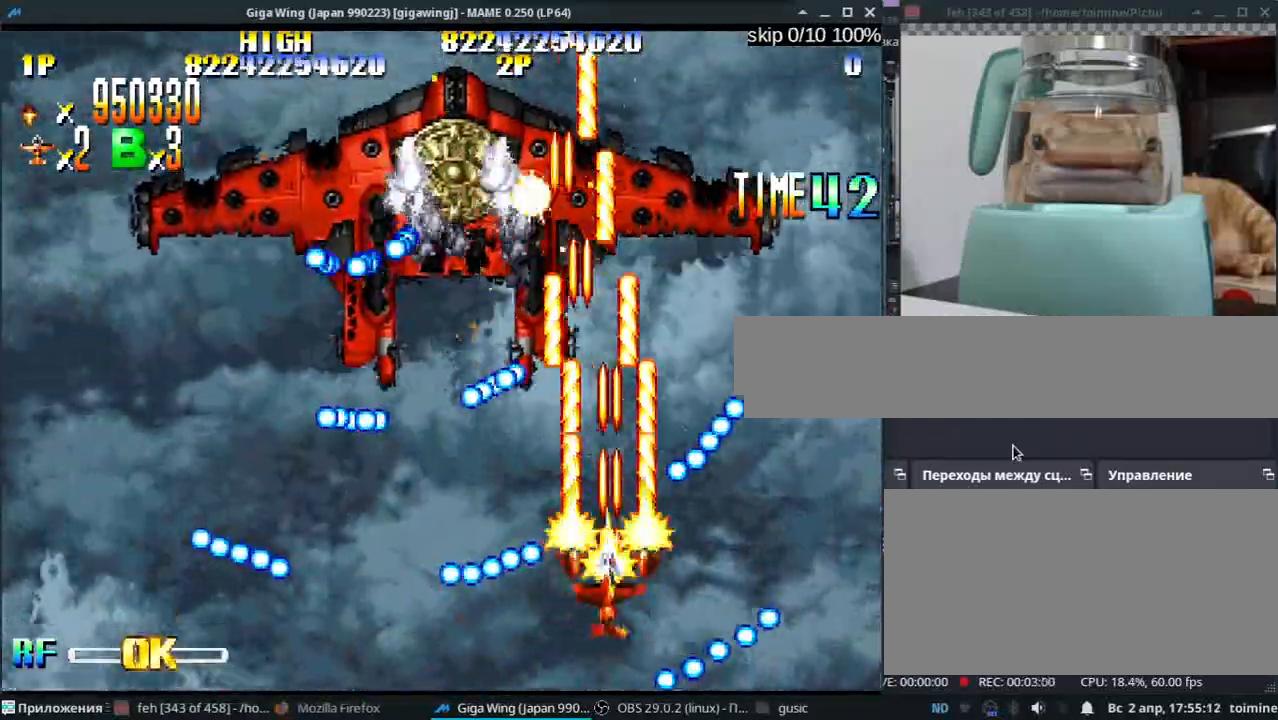
{"keys": ["z"], "events": [[67, "z", "down"], [83, "l", "up"], [150, "k", "down"], [150, "z", "up"], [283, "z", "down"], [317, "j", "up"], [317, "k", "up"], [350, "z", "up"], [500, "z", "down"]]}
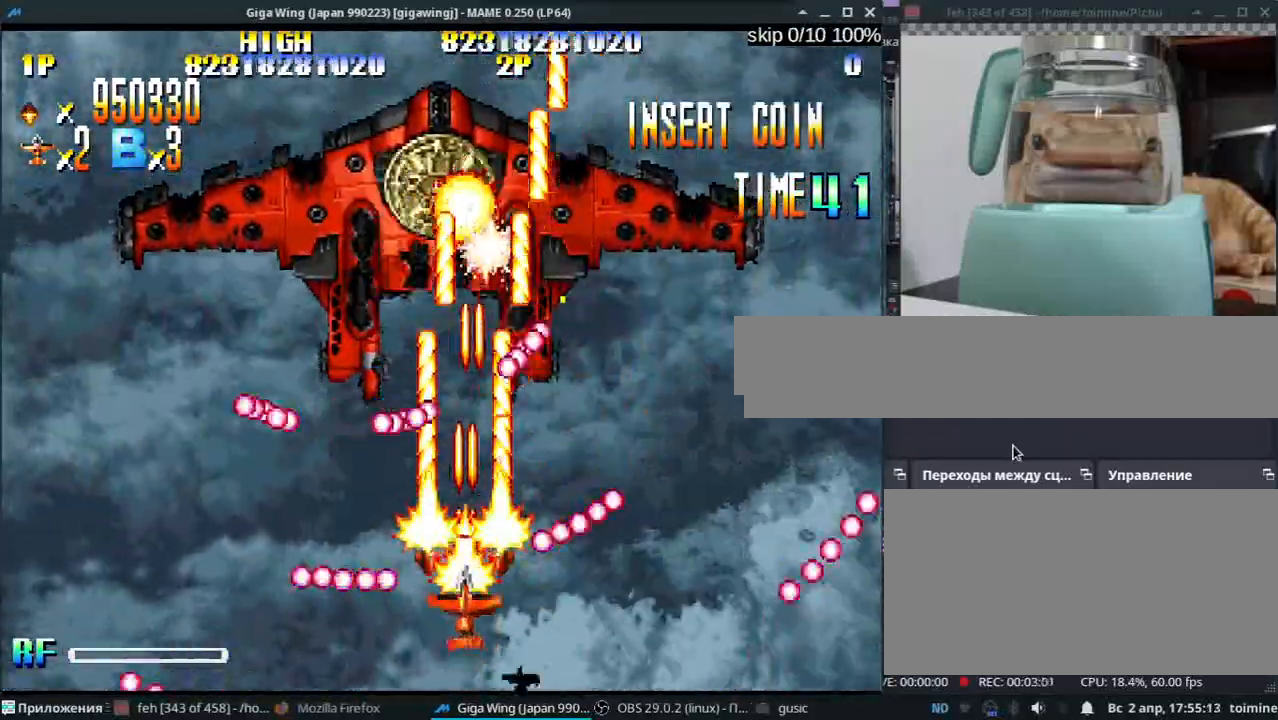
{"keys": ["j", "k", "z"], "events": [[67, "semicolon", "down"], [100, "z", "up"], [200, "semicolon", "up"], [233, "z", "down"], [267, "l", "down"], [267, "semicolon", "down"], [333, "semicolon", "up"], [333, "z", "up"], [383, "l", "up"], [433, "j", "down"], [467, "k", "down"], [467, "z", "down"]]}
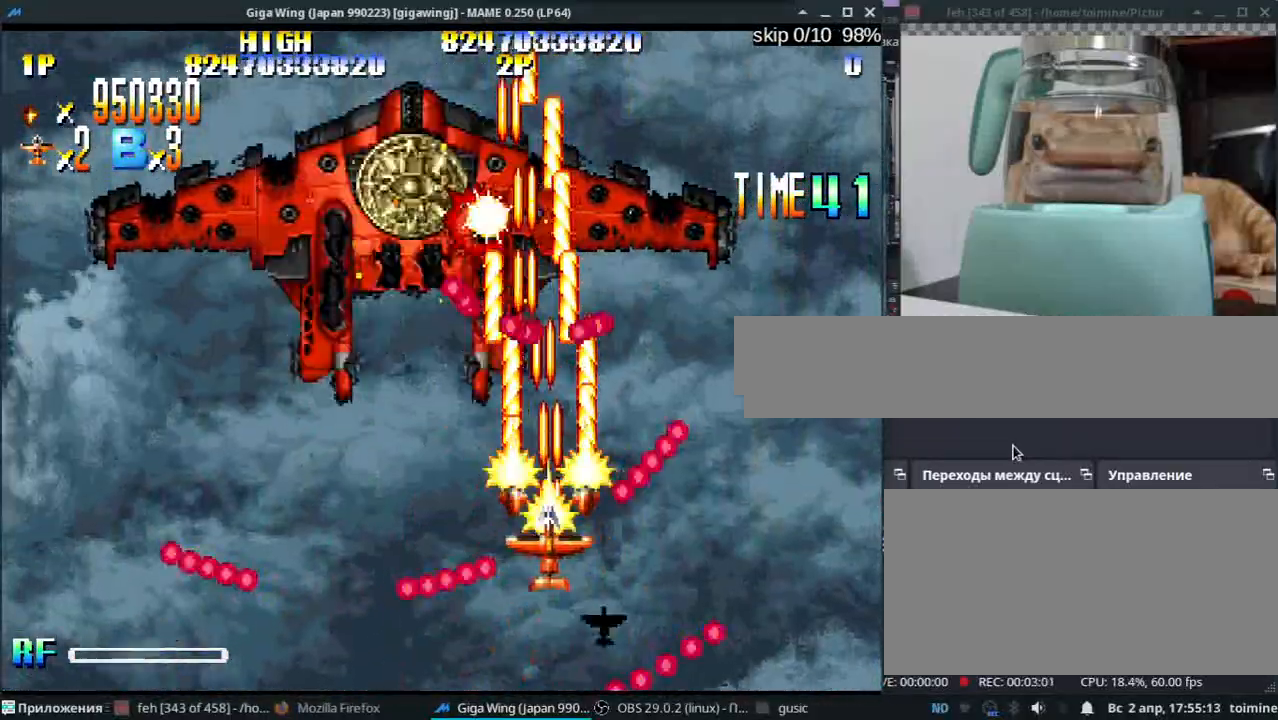
{"keys": ["z"], "events": [[50, "k", "up"], [67, "z", "up"], [150, "k", "down"], [200, "z", "down"], [283, "j", "up"], [283, "k", "up"], [317, "z", "up"], [367, "j", "down"], [383, "k", "down"], [417, "k", "up"], [433, "z", "down"], [483, "j", "up"]]}
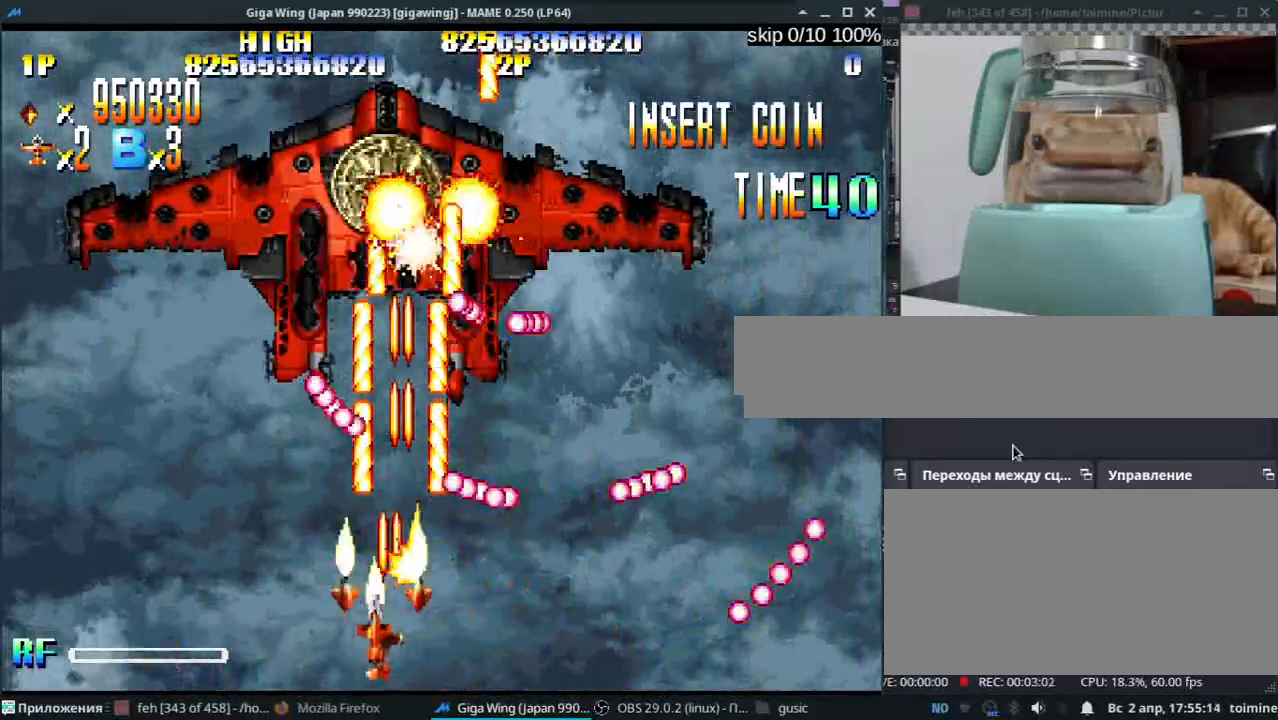
{"keys": ["k", "semicolon"], "events": [[33, "z", "up"], [67, "j", "down"], [83, "l", "down"], [183, "j", "up"], [183, "l", "up"], [183, "z", "down"], [267, "z", "up"], [400, "z", "down"], [450, "k", "down"], [450, "semicolon", "down"], [483, "z", "up"]]}
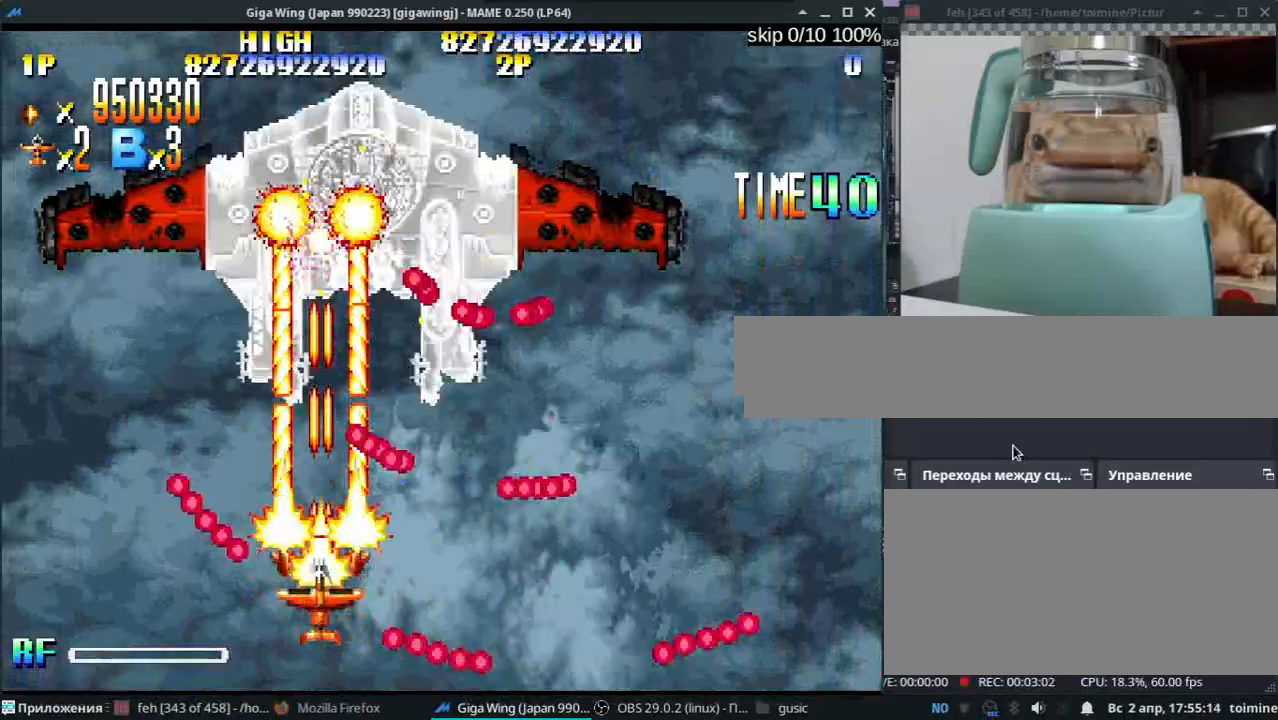
{"keys": ["j"], "events": [[100, "k", "up"], [100, "z", "down"], [217, "z", "up"], [233, "semicolon", "up"], [317, "l", "down"], [350, "z", "down"], [383, "j", "down"], [467, "z", "up"], [483, "l", "up"]]}
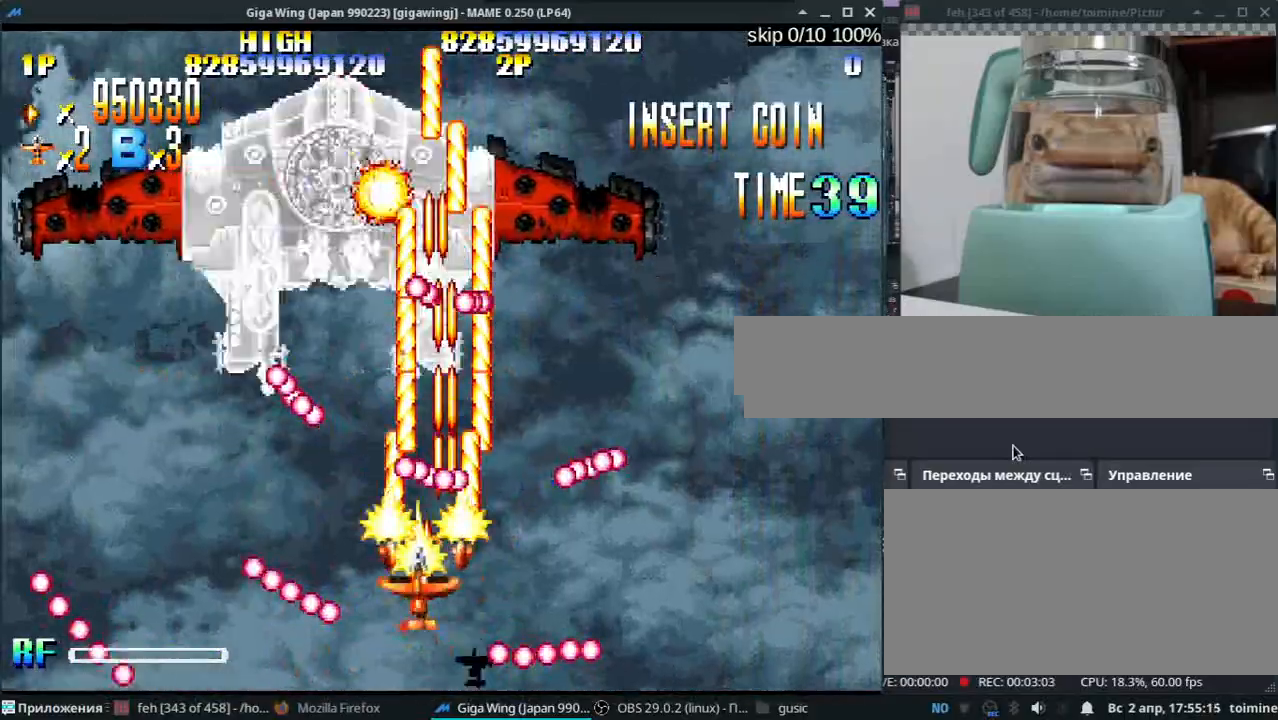
{"keys": [], "events": [[100, "z", "down"], [117, "k", "down"], [200, "z", "up"], [233, "k", "up"], [333, "j", "up"], [333, "z", "down"], [433, "z", "up"]]}
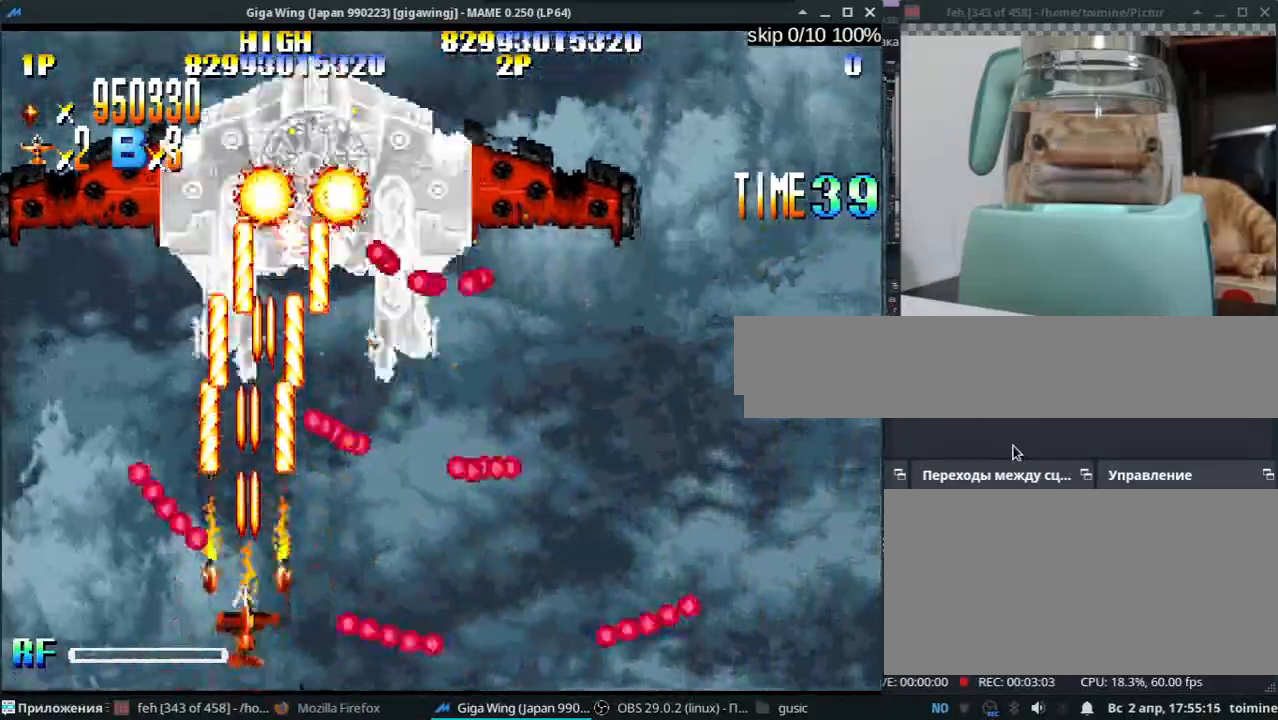
{"keys": [], "events": [[67, "z", "down"], [133, "semicolon", "down"], [150, "z", "up"], [267, "k", "down"], [283, "z", "down"], [383, "k", "up"], [383, "z", "up"], [417, "semicolon", "up"]]}